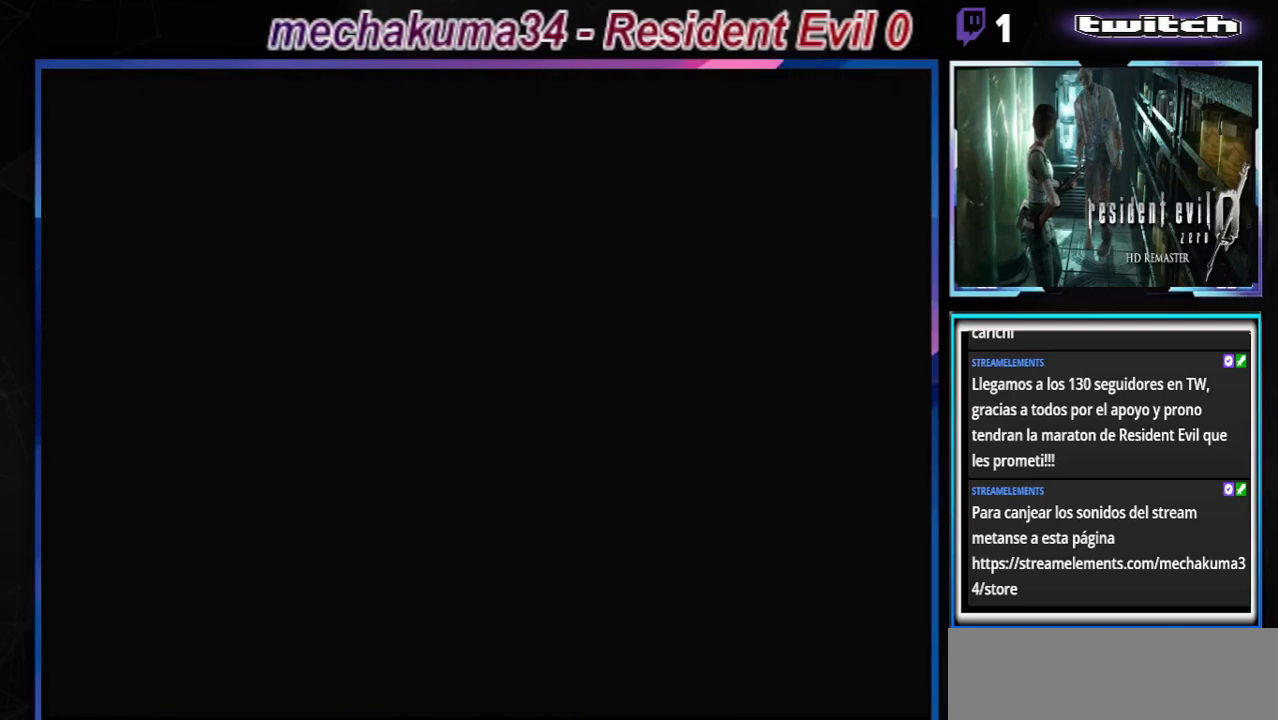
Gameplay with a controller (Xbox layout); each line is a JSON object with the inputs held at the frame after it. "events" lists button and stick changes between this image and that frame as [ms after this image, input, new state], when the widget could be followed in between. Not read: L3 R3 right_stick.
{"buttons": ["B"], "left_stick": "up-right", "events": [[333, "B", "down"], [333, "left_stick", "right"], [433, "left_stick", "up-right"]]}
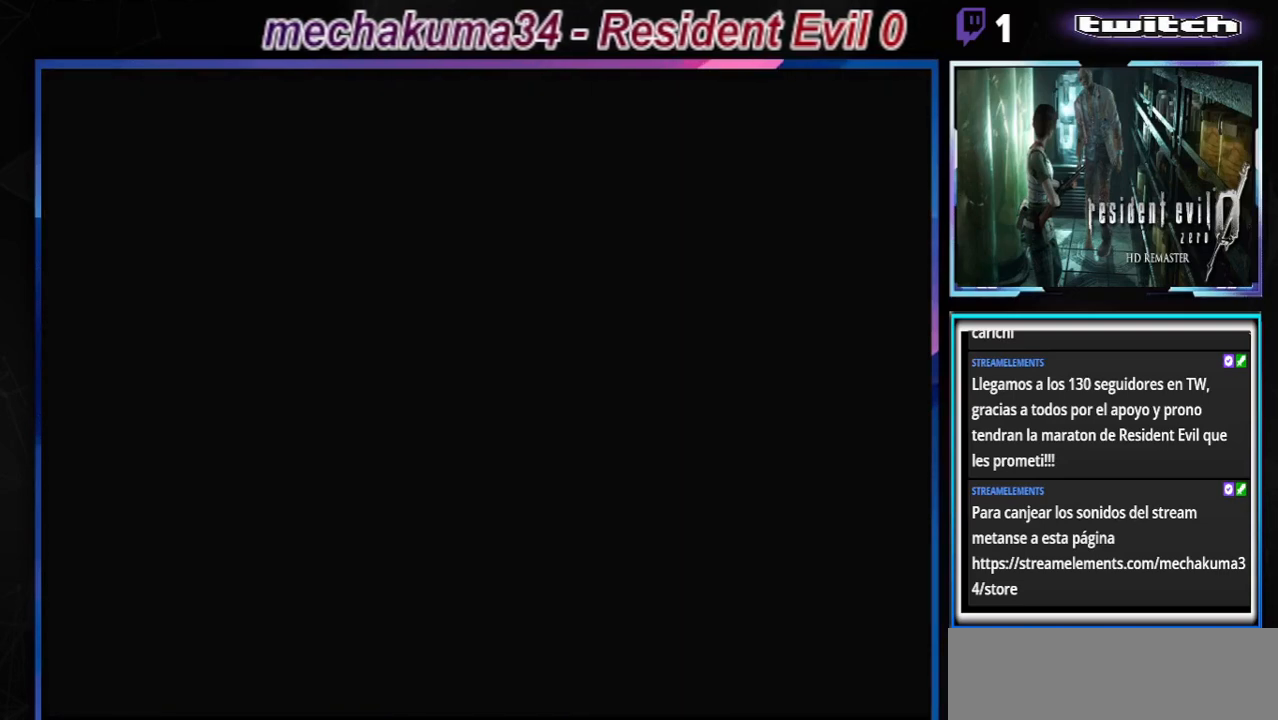
{"buttons": ["B"], "left_stick": "up-right", "events": [[33, "left_stick", "up"], [333, "left_stick", "up-right"]]}
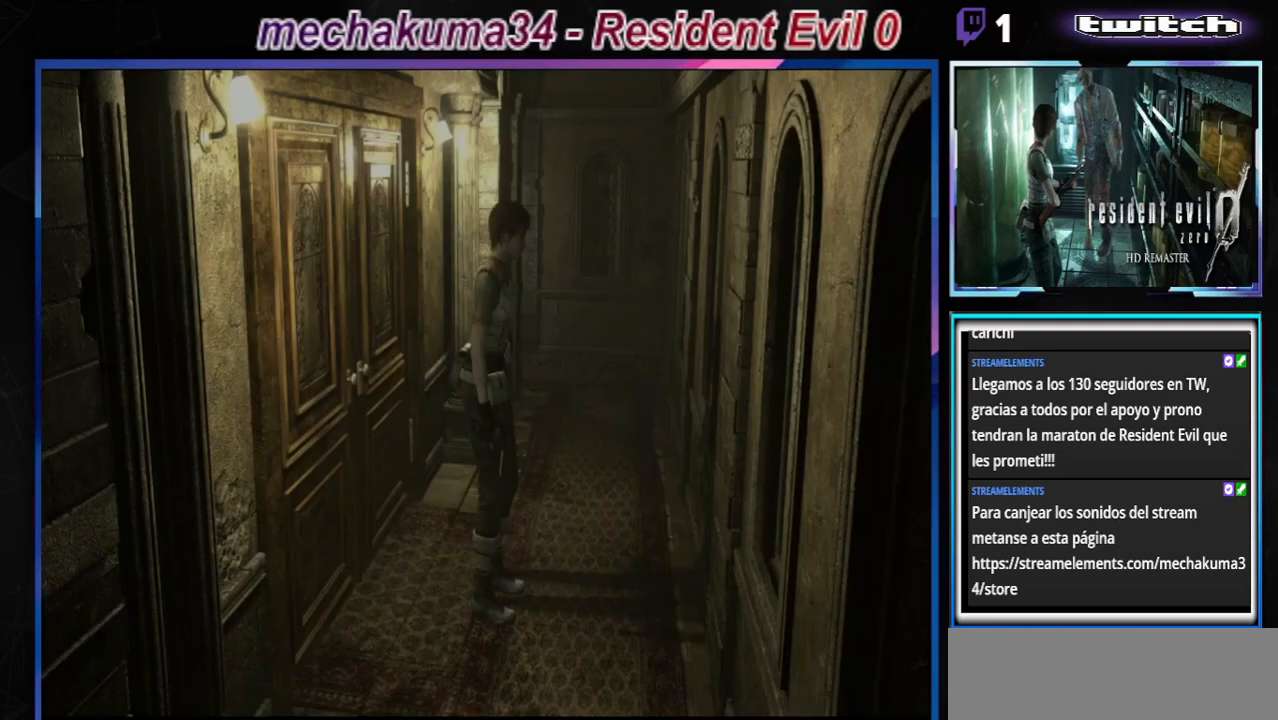
{"buttons": ["B"], "left_stick": "up-right", "events": []}
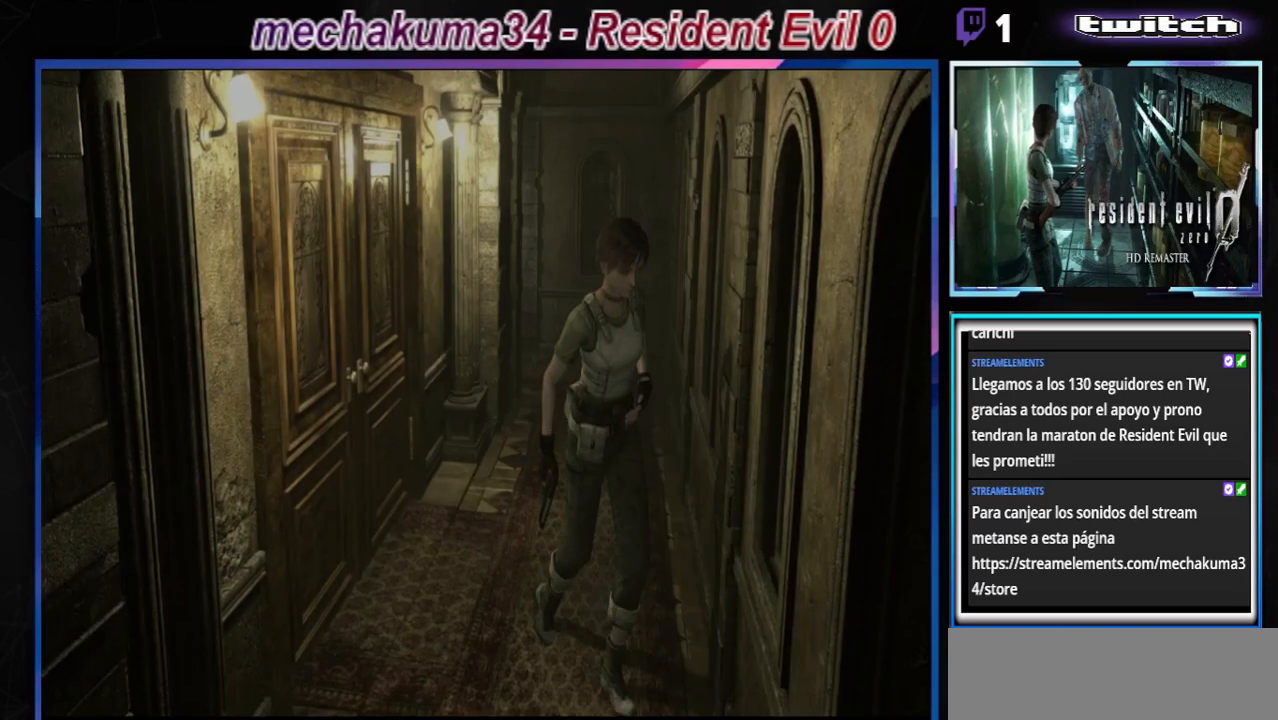
{"buttons": ["B"], "left_stick": "up", "events": [[400, "left_stick", "up"]]}
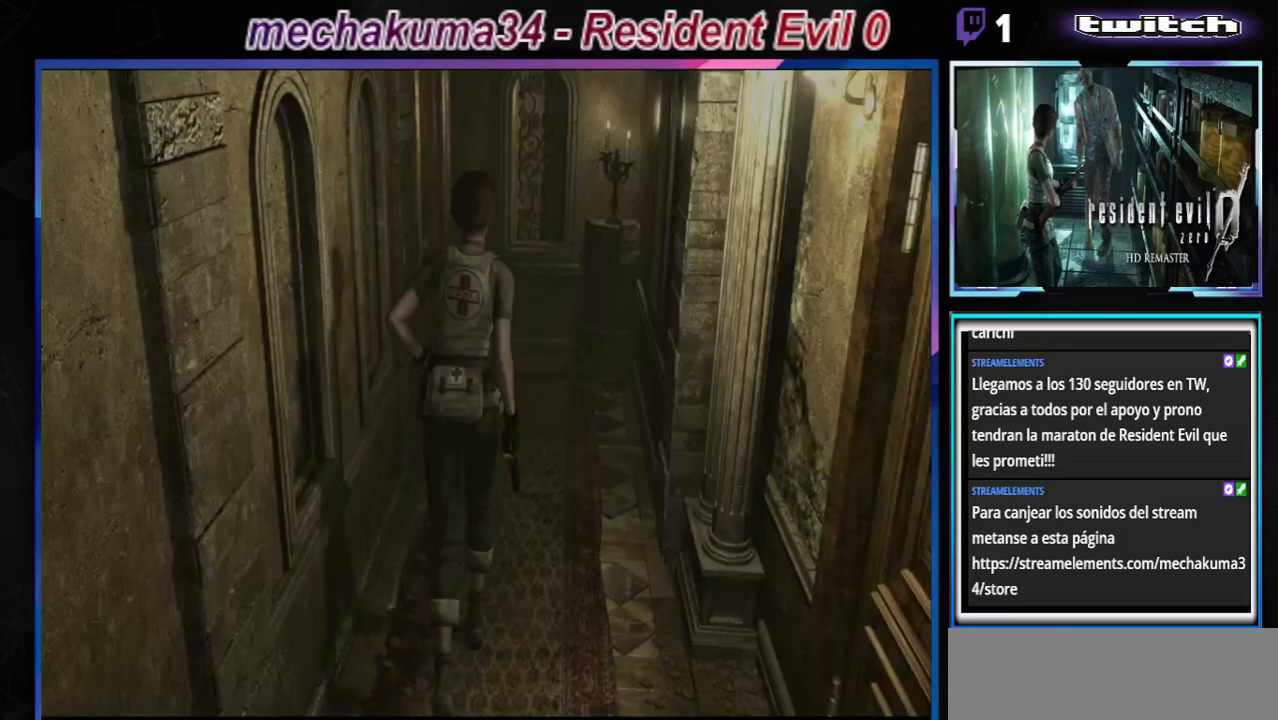
{"buttons": ["B"], "left_stick": "up", "events": []}
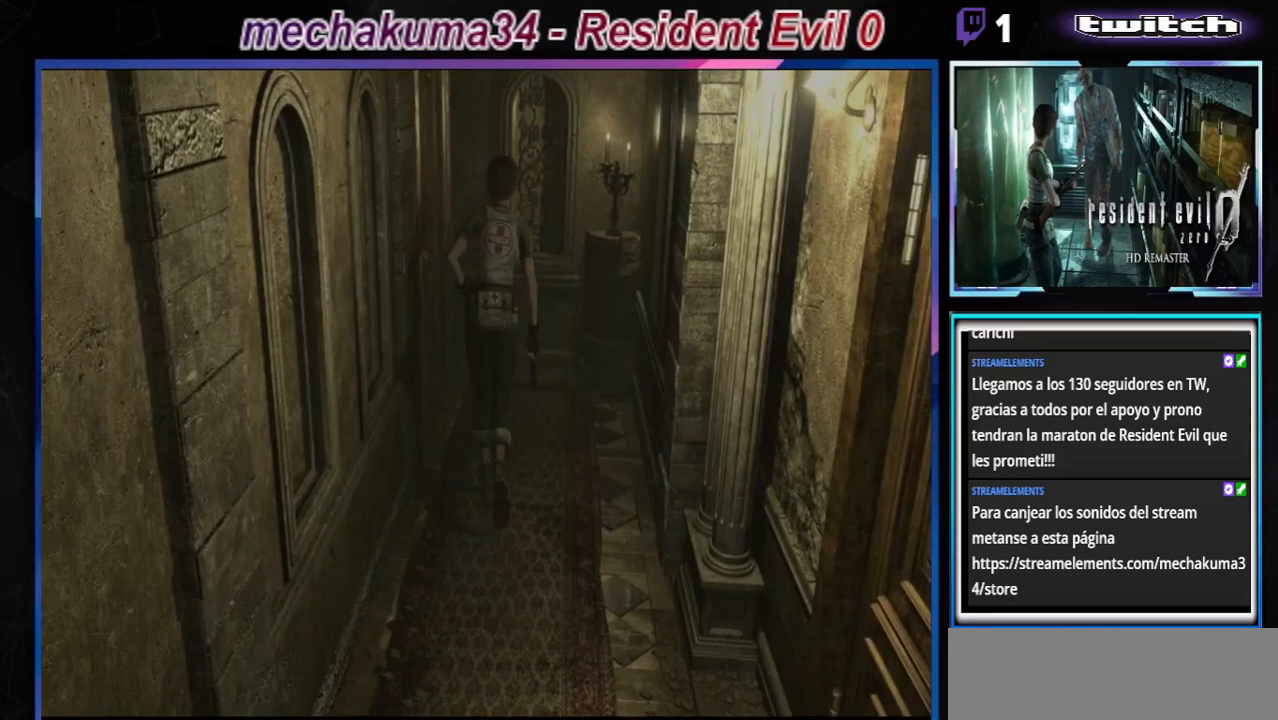
{"buttons": ["B"], "left_stick": "right", "events": [[67, "left_stick", "up-left"], [367, "left_stick", "up"], [500, "left_stick", "right"]]}
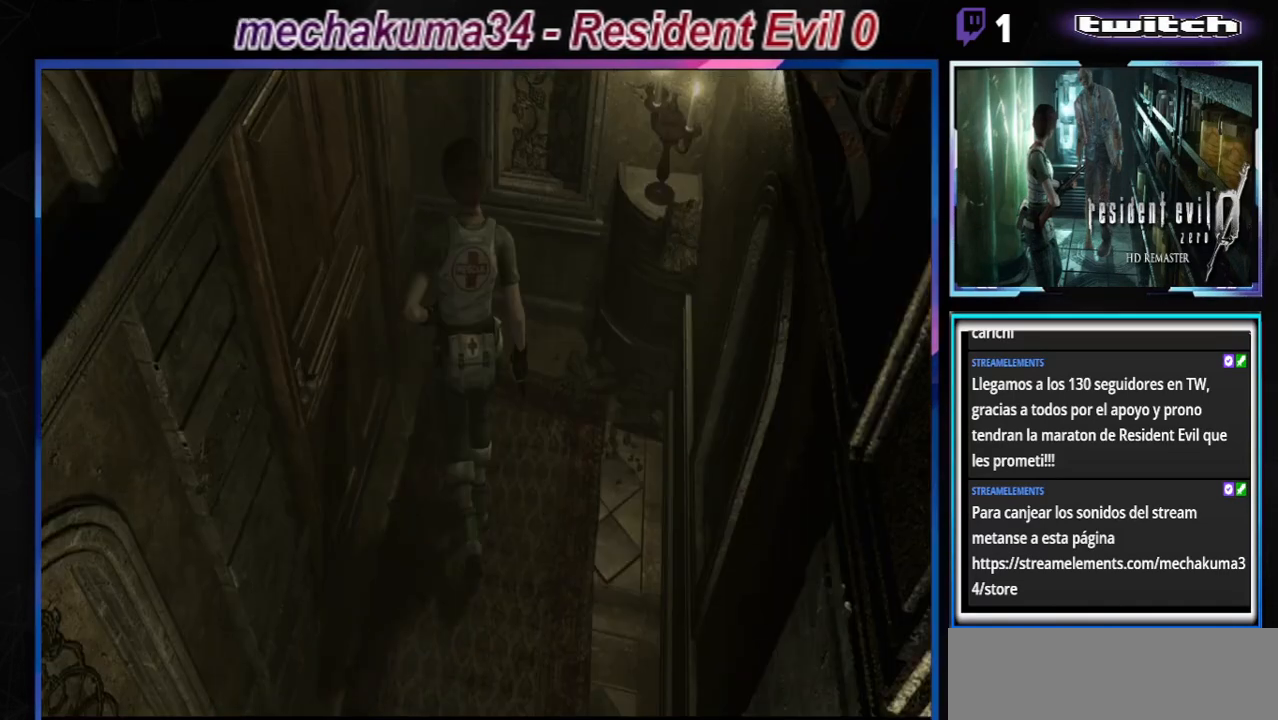
{"buttons": ["B"], "left_stick": "right", "events": [[67, "B", "up"], [367, "B", "down"]]}
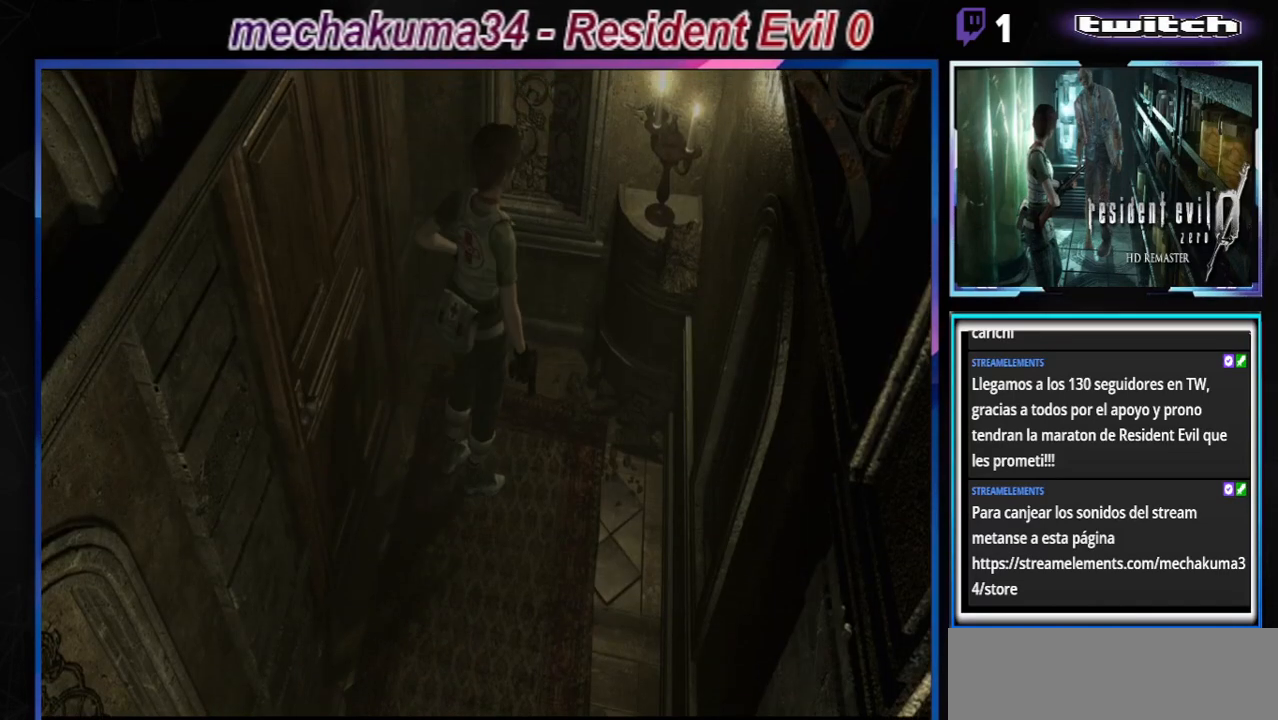
{"buttons": ["B"], "left_stick": "up-left", "events": [[33, "left_stick", "up-right"], [133, "left_stick", "up"], [233, "A", "down"], [433, "A", "up"], [500, "left_stick", "up-left"]]}
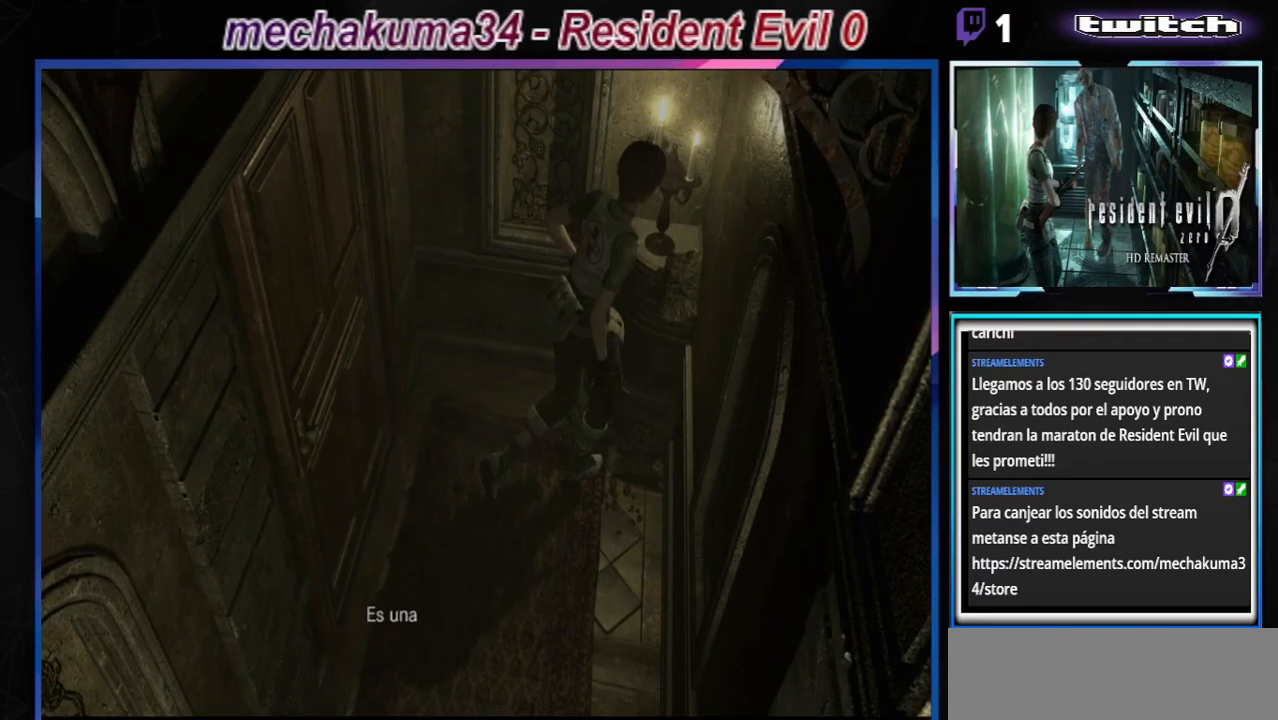
{"buttons": ["A", "B"], "left_stick": "up-left", "events": [[67, "A", "down"], [200, "A", "up"], [467, "A", "down"]]}
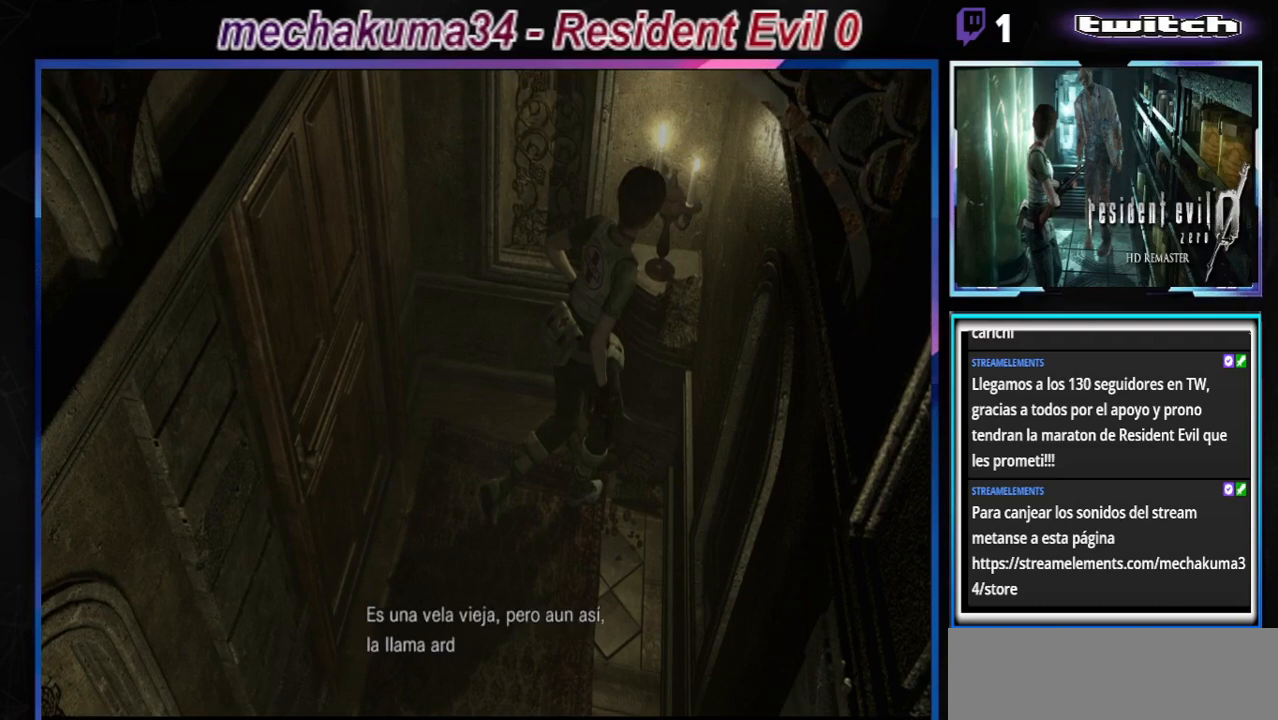
{"buttons": ["B"], "left_stick": "left", "events": [[67, "A", "up"], [233, "left_stick", "left"], [333, "A", "down"], [500, "A", "up"]]}
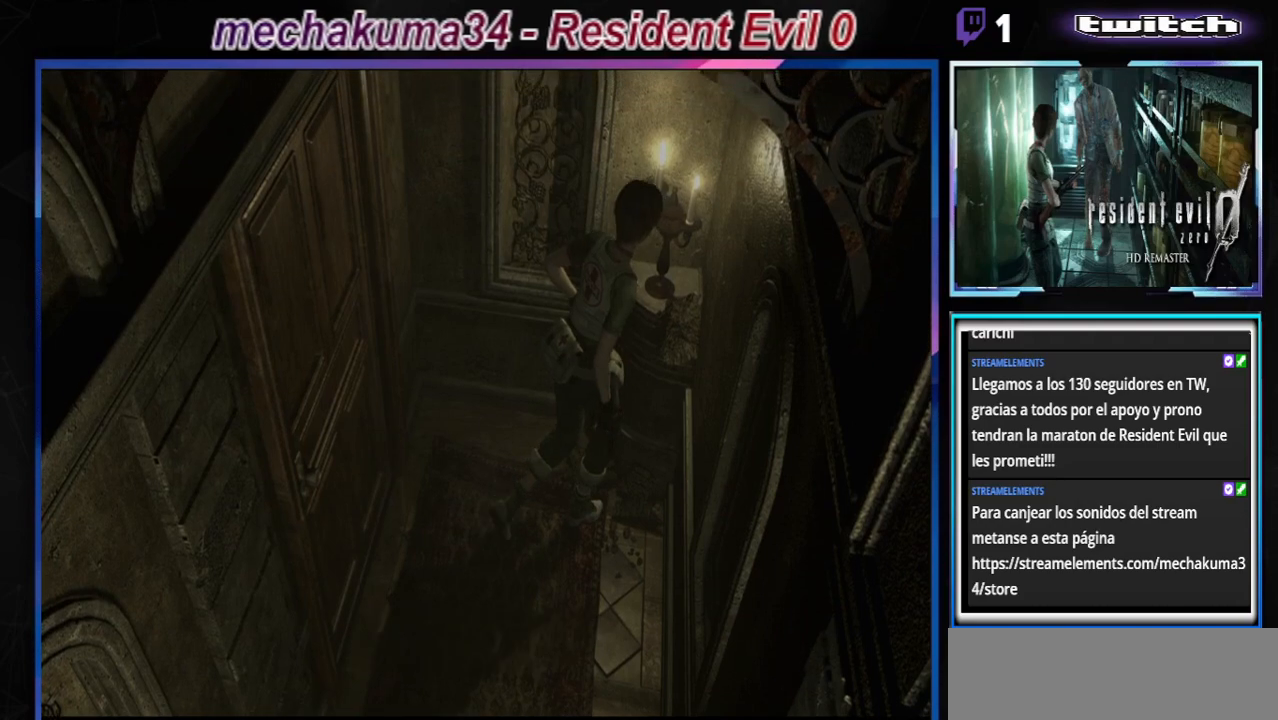
{"buttons": ["B"], "left_stick": "left", "events": [[33, "B", "up"], [333, "B", "down"]]}
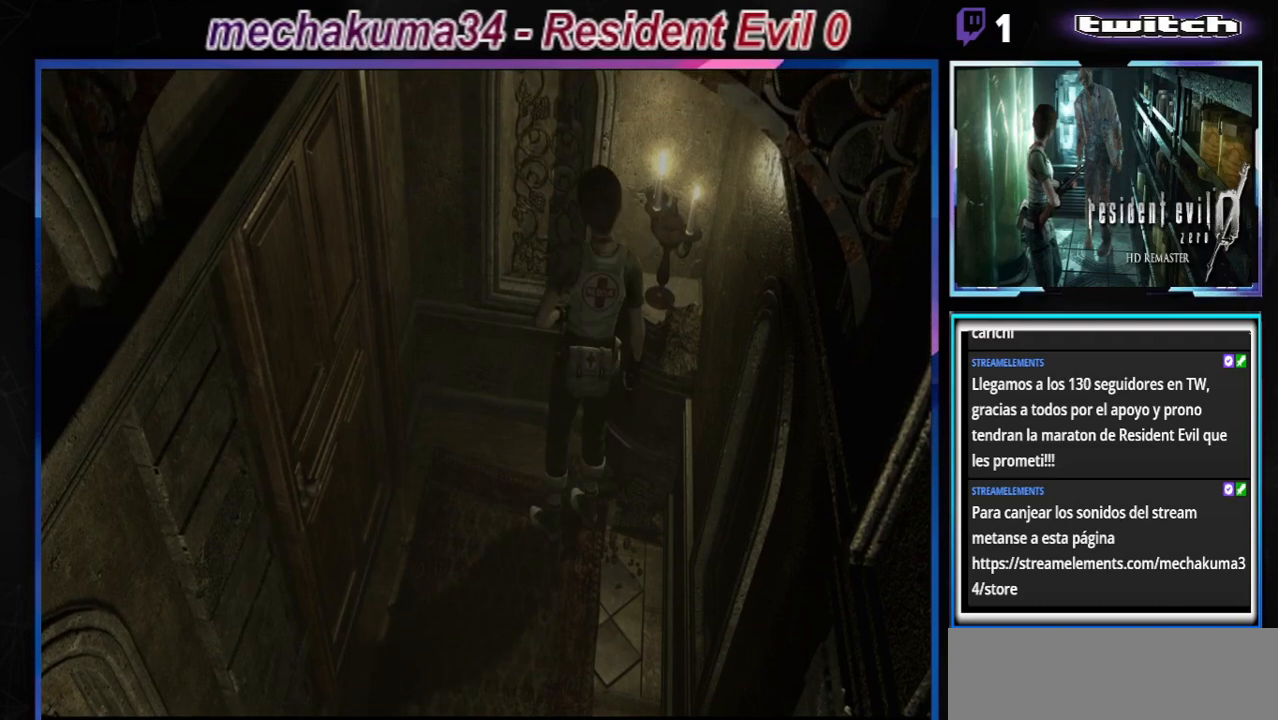
{"buttons": ["B"], "left_stick": "left", "events": []}
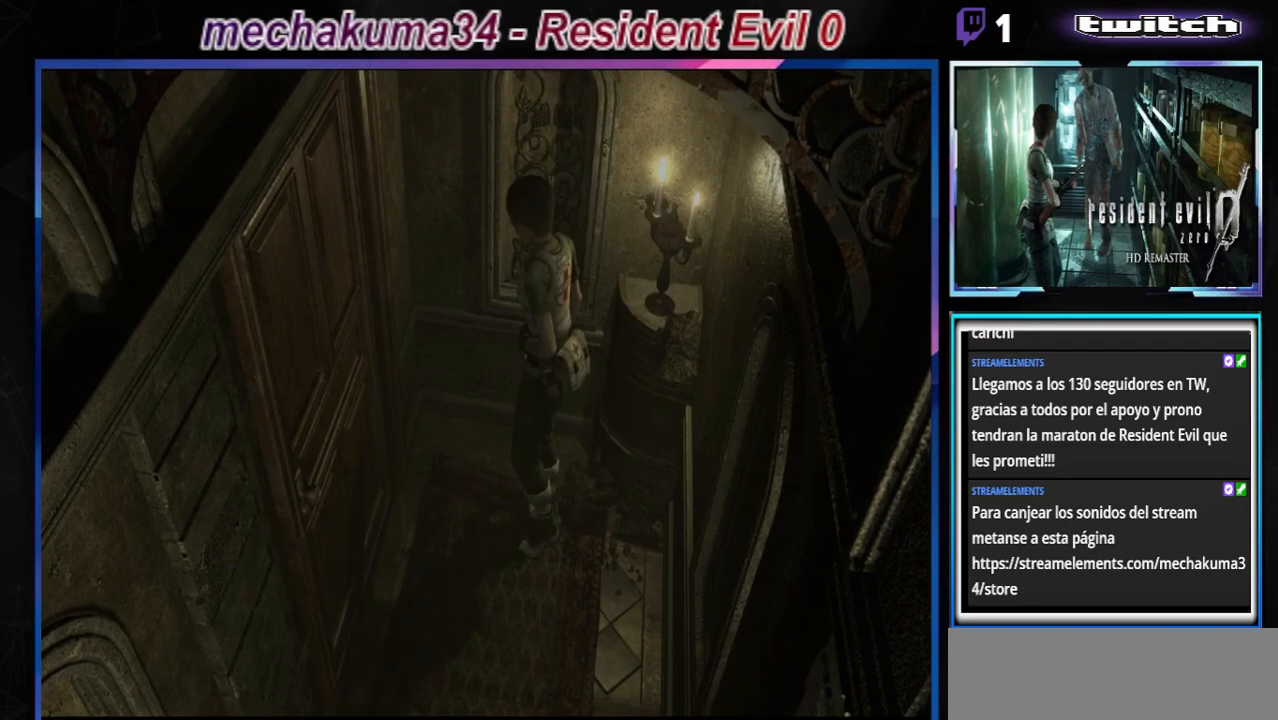
{"buttons": ["B"], "left_stick": "up", "events": [[67, "left_stick", "up-left"], [267, "left_stick", "up"]]}
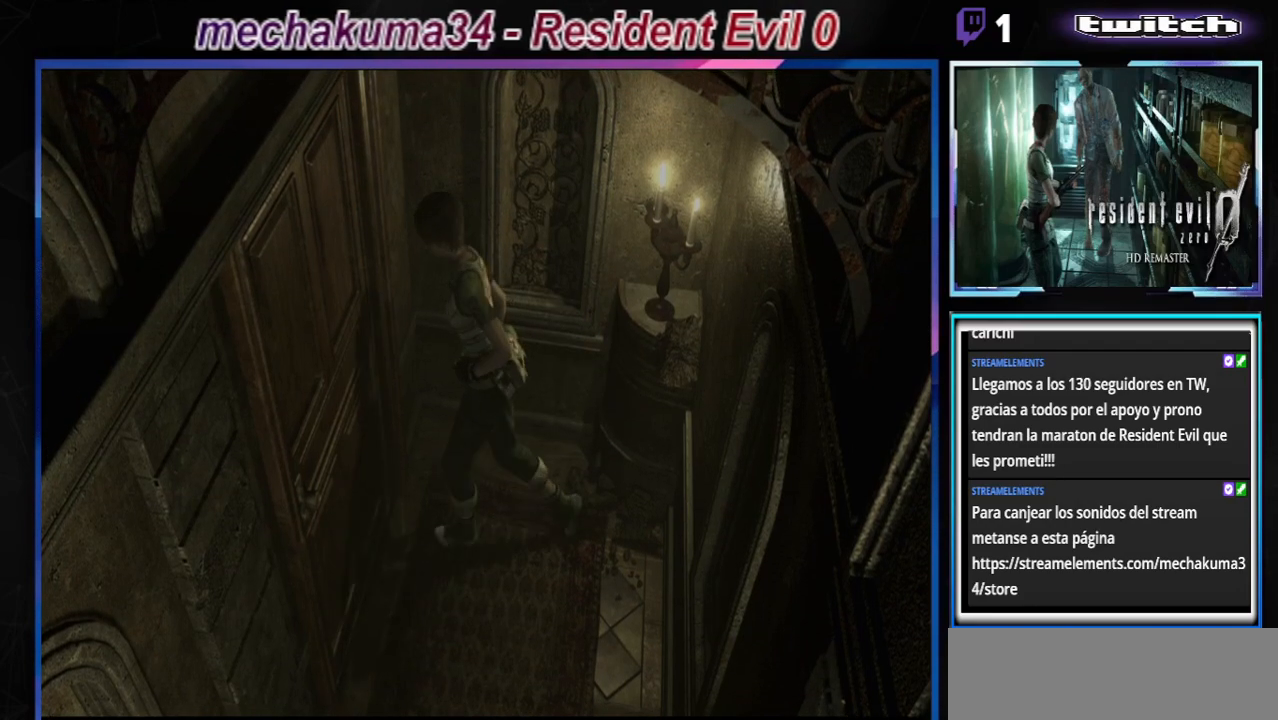
{"buttons": ["B"], "left_stick": "up", "events": []}
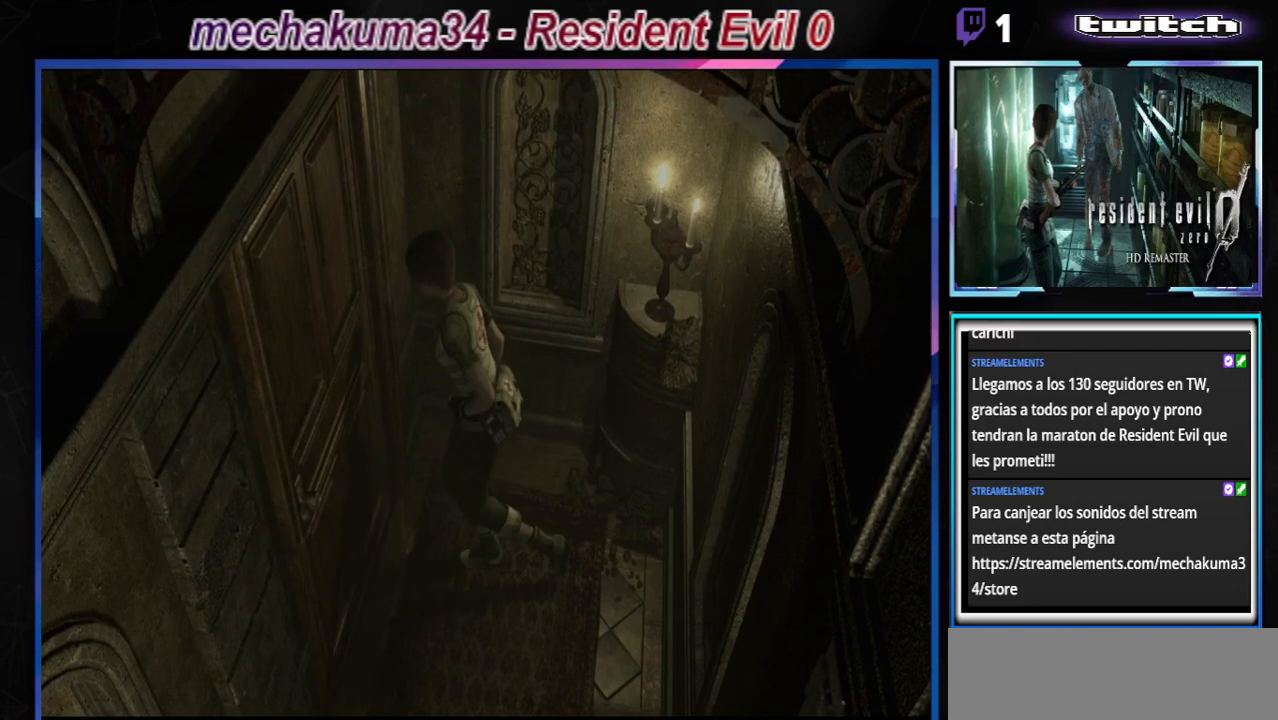
{"buttons": ["B"], "left_stick": "up-right", "events": [[67, "left_stick", "up-left"], [267, "left_stick", "up"], [367, "left_stick", "up-right"]]}
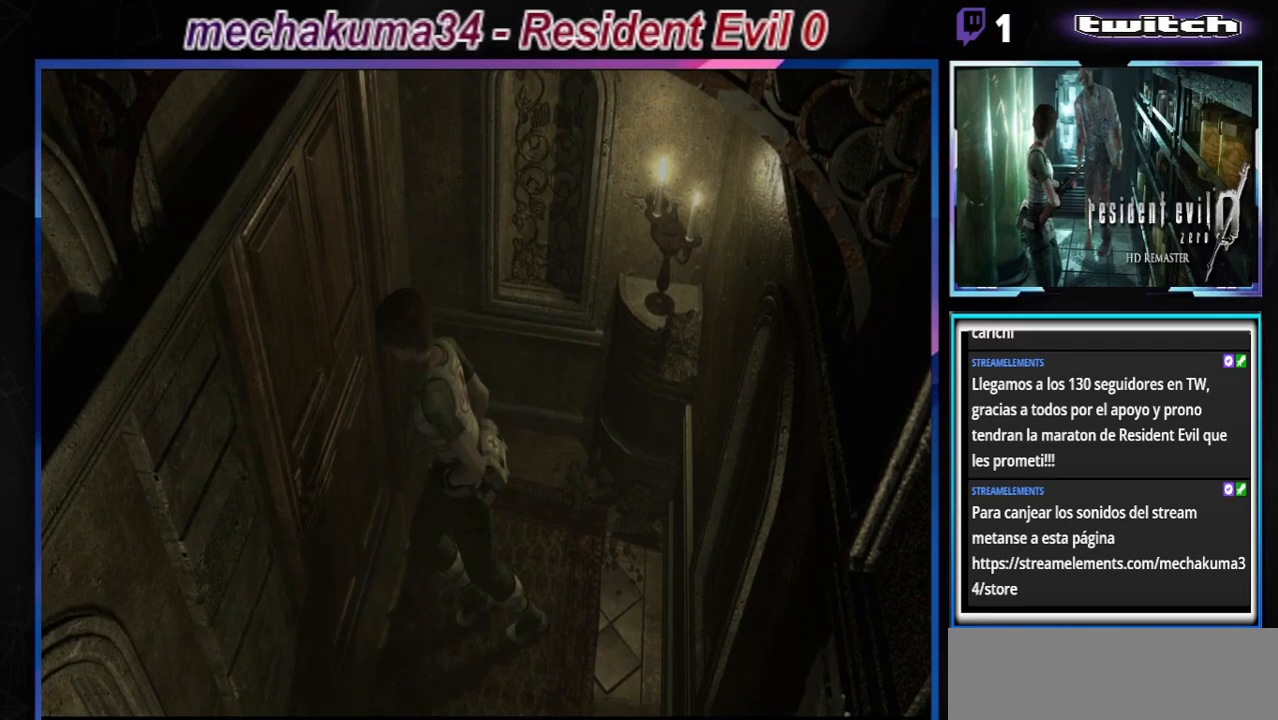
{"buttons": [], "left_stick": "center", "events": [[33, "B", "up"], [33, "left_stick", "right"], [167, "X", "down"], [300, "left_stick", "center"], [400, "X", "up"]]}
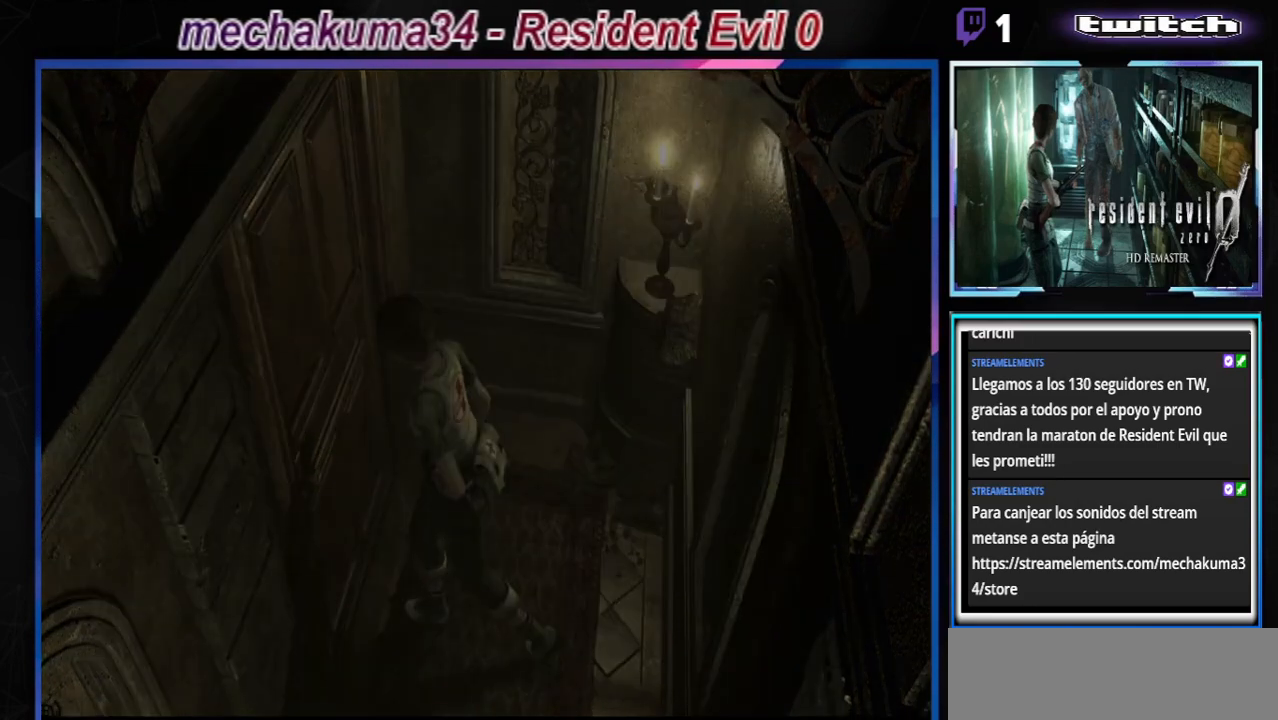
{"buttons": [], "left_stick": "center", "events": []}
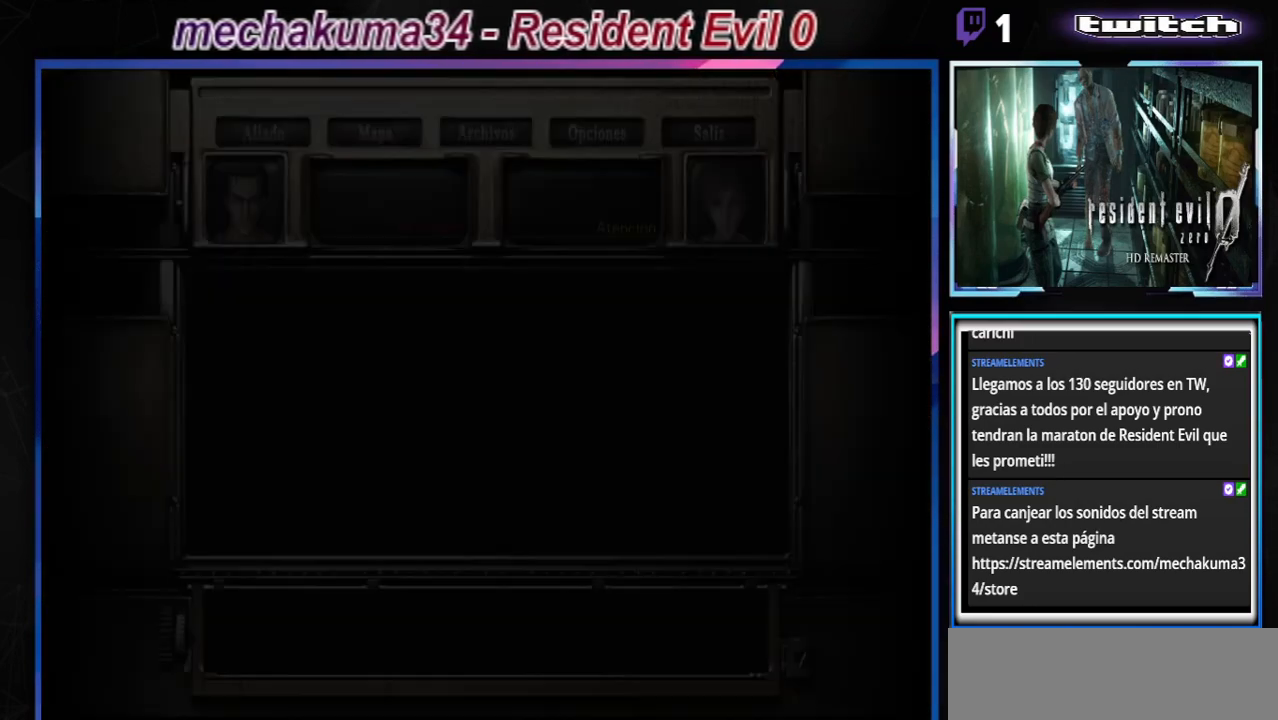
{"buttons": [], "left_stick": "center", "events": []}
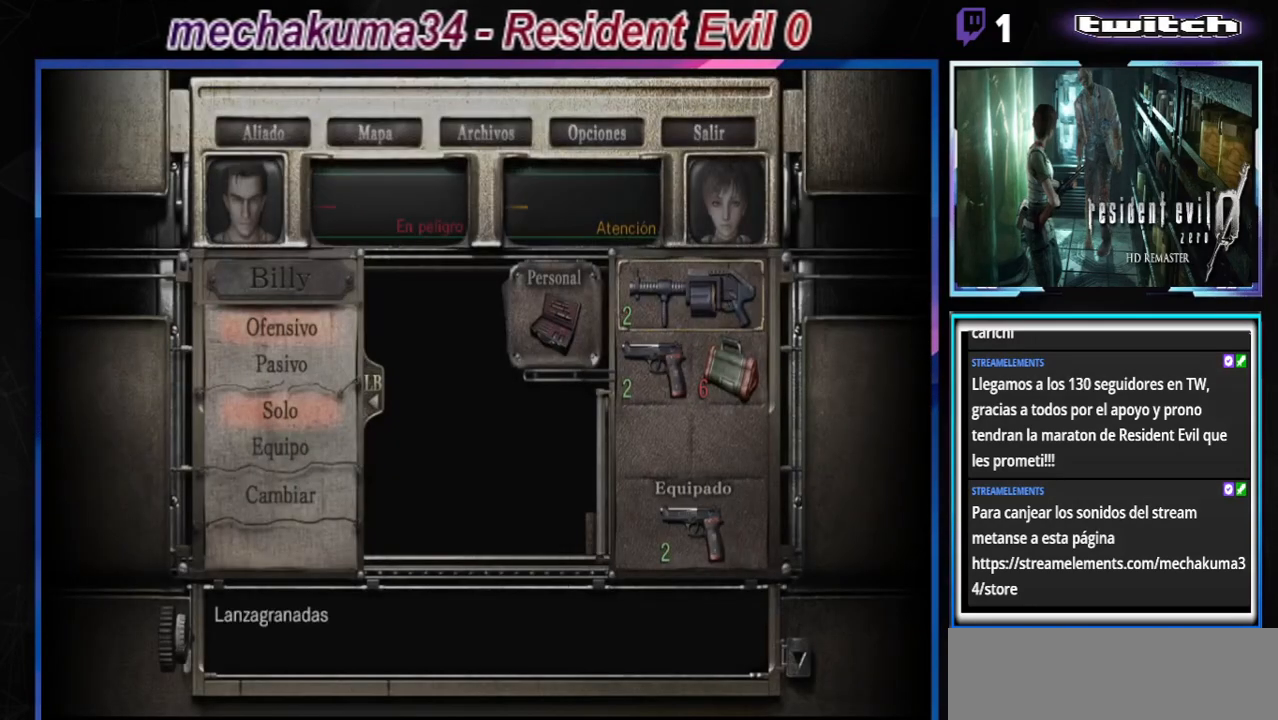
{"buttons": ["A"], "left_stick": "center", "events": [[400, "A", "down"]]}
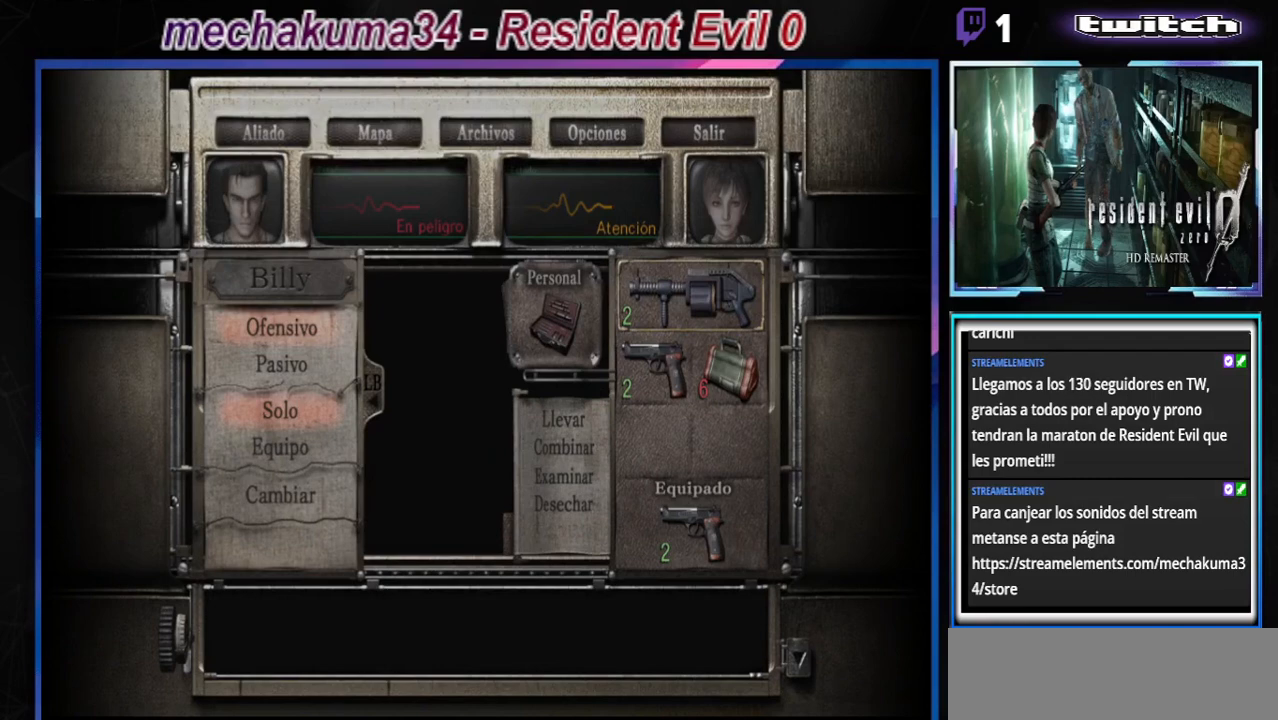
{"buttons": [], "left_stick": "center", "events": [[33, "A", "up"], [200, "A", "down"], [367, "A", "up"]]}
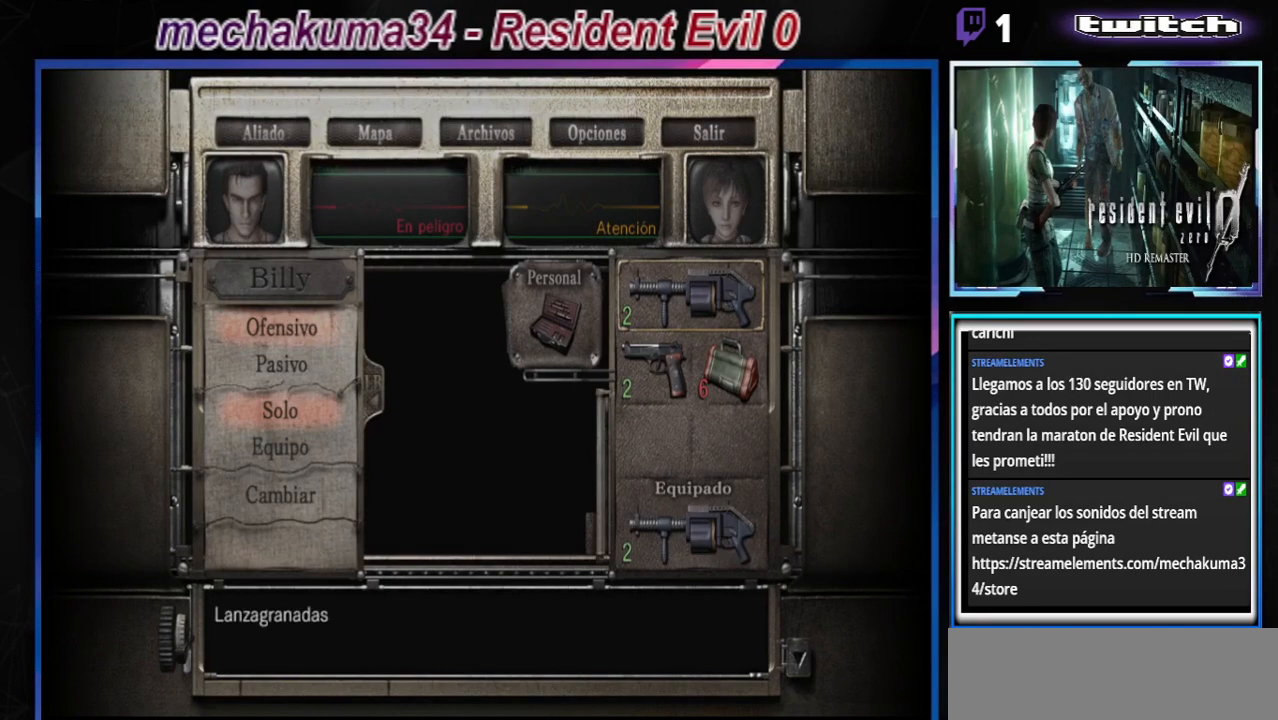
{"buttons": ["B"], "left_stick": "center", "events": [[133, "B", "down"], [233, "B", "up"], [300, "B", "down"], [433, "B", "up"], [500, "B", "down"]]}
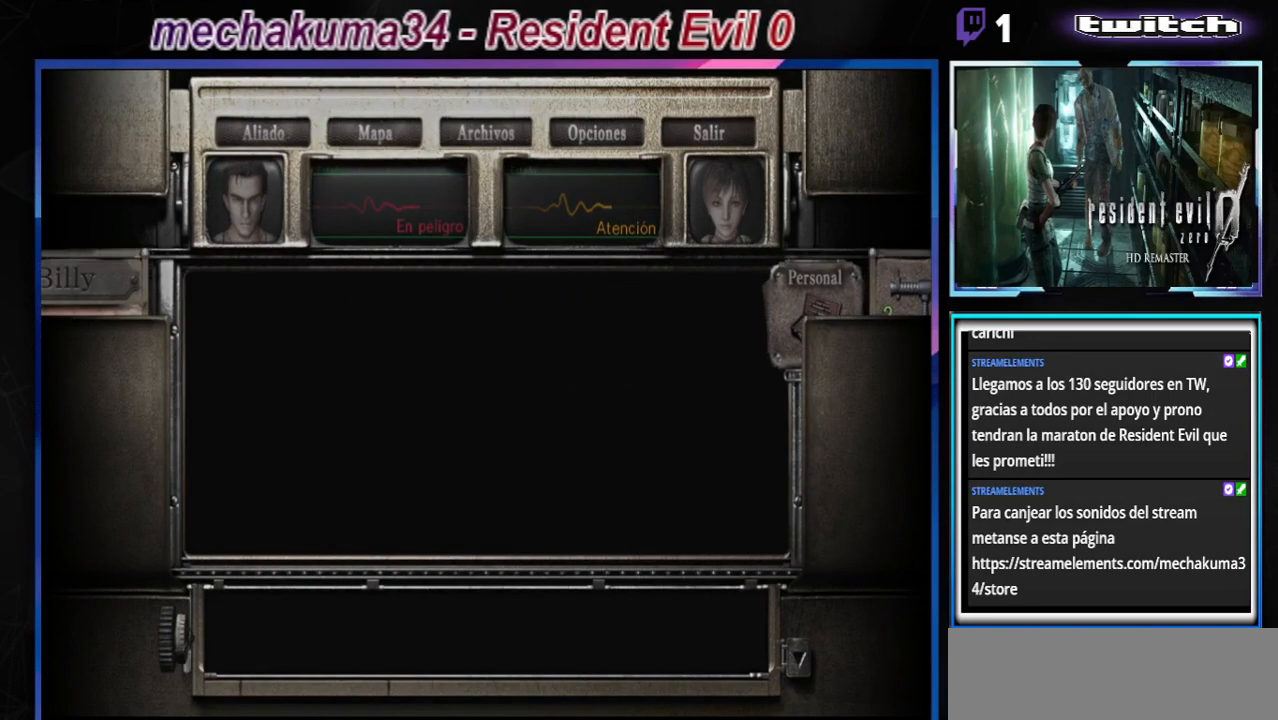
{"buttons": [], "left_stick": "up", "events": [[167, "B", "up"], [267, "A", "down"], [333, "A", "up"], [367, "left_stick", "up"], [433, "A", "down"], [500, "A", "up"]]}
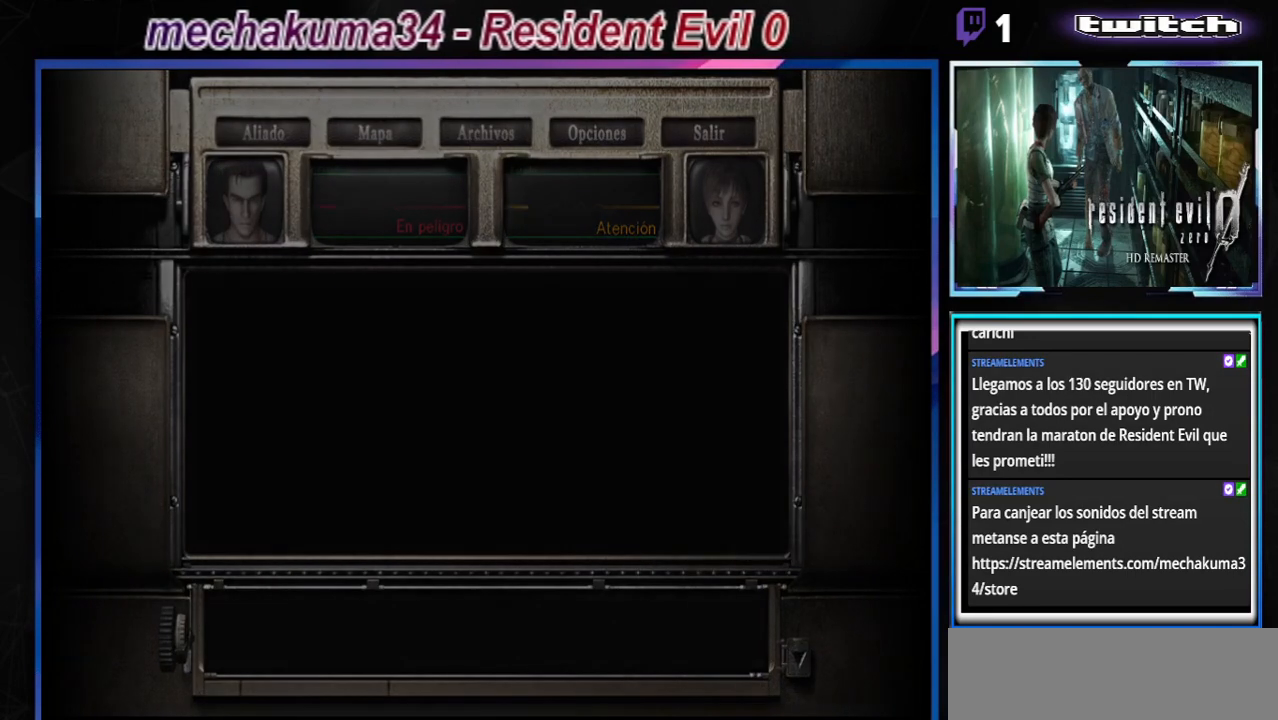
{"buttons": [], "left_stick": "up", "events": [[67, "A", "down"], [133, "A", "up"], [200, "A", "down"], [267, "A", "up"]]}
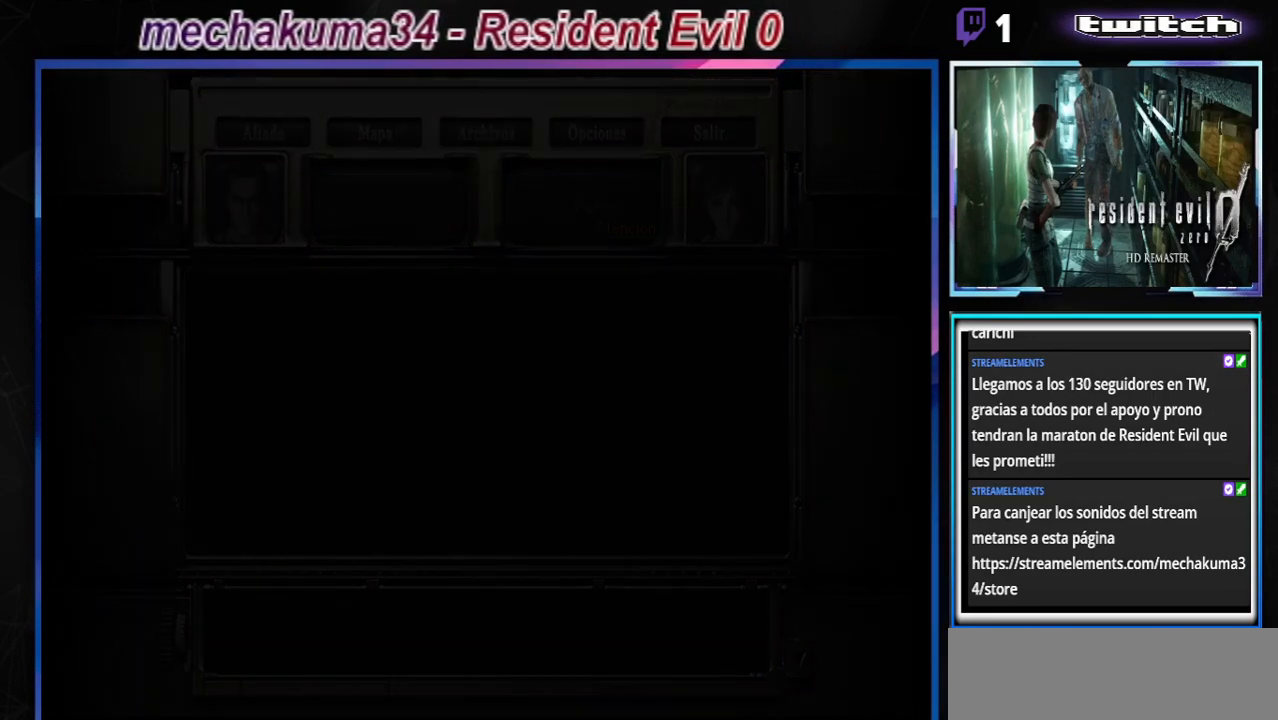
{"buttons": [], "left_stick": "up", "events": [[400, "A", "down"], [500, "A", "up"]]}
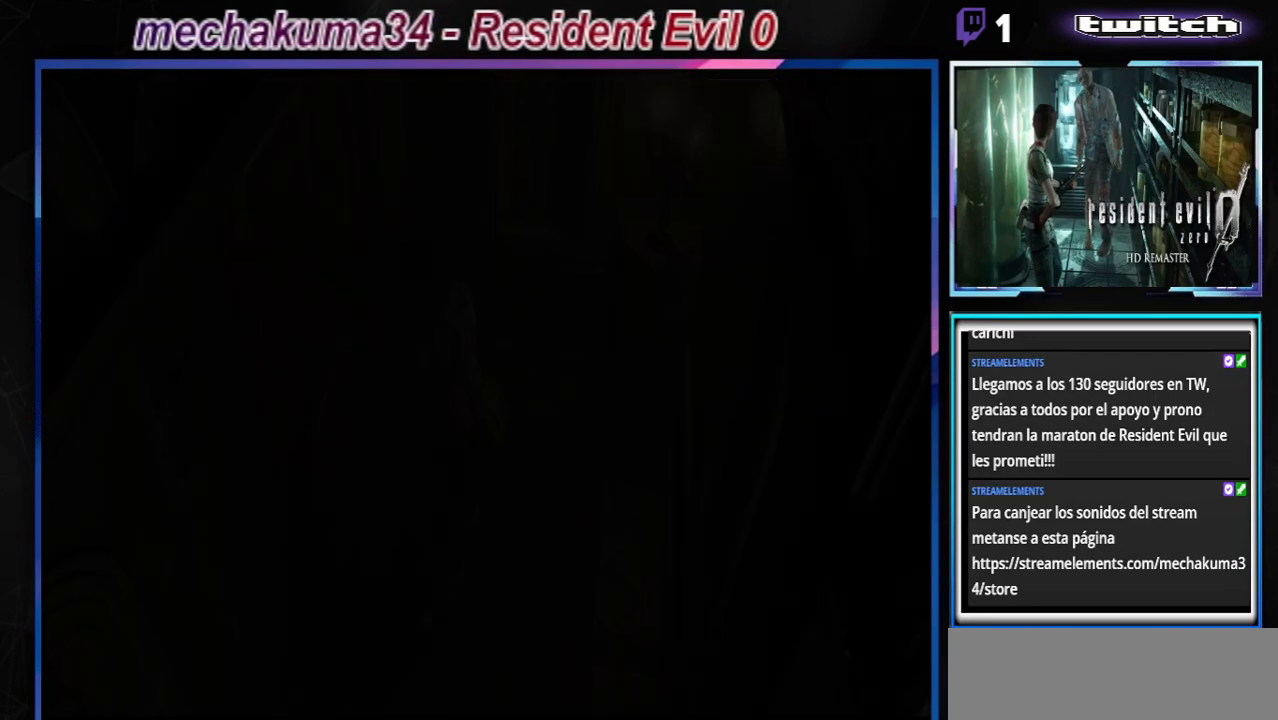
{"buttons": ["A"], "left_stick": "up", "events": [[67, "A", "down"], [100, "A", "up"], [300, "A", "down"], [433, "A", "up"], [467, "A", "down"]]}
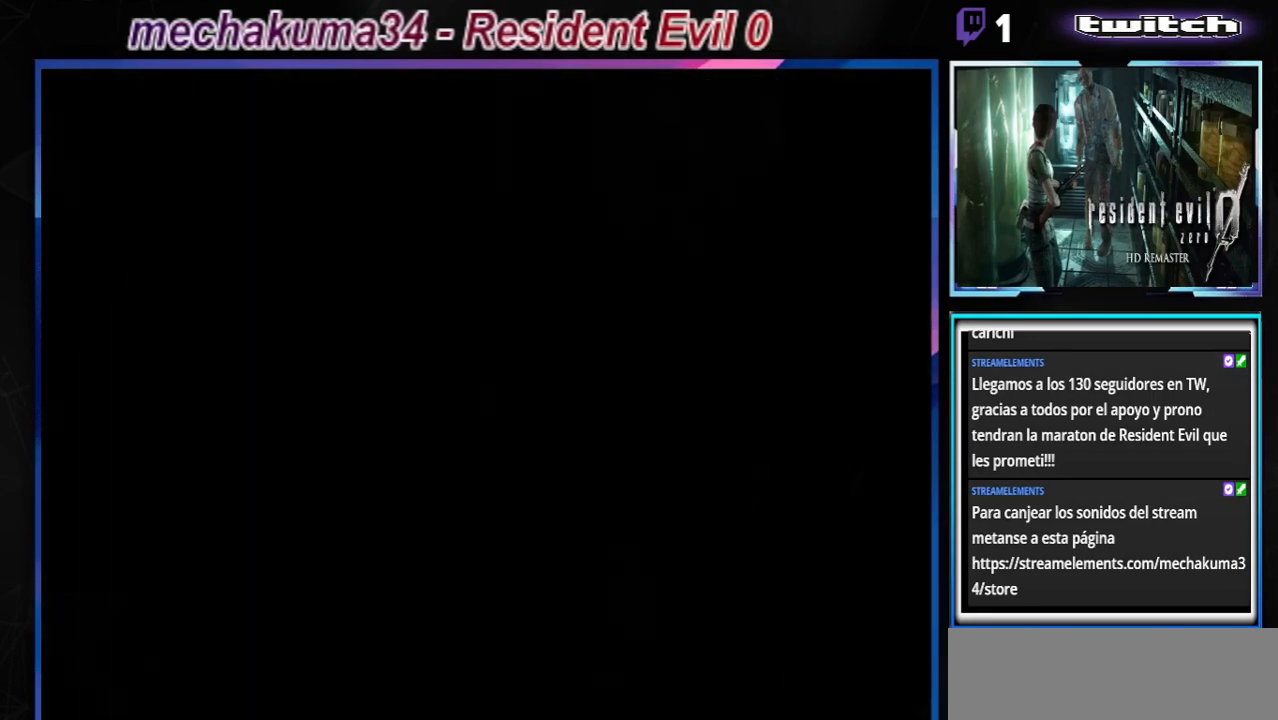
{"buttons": [], "left_stick": "center", "events": [[67, "A", "up"], [200, "A", "down"], [200, "left_stick", "center"], [300, "A", "up"]]}